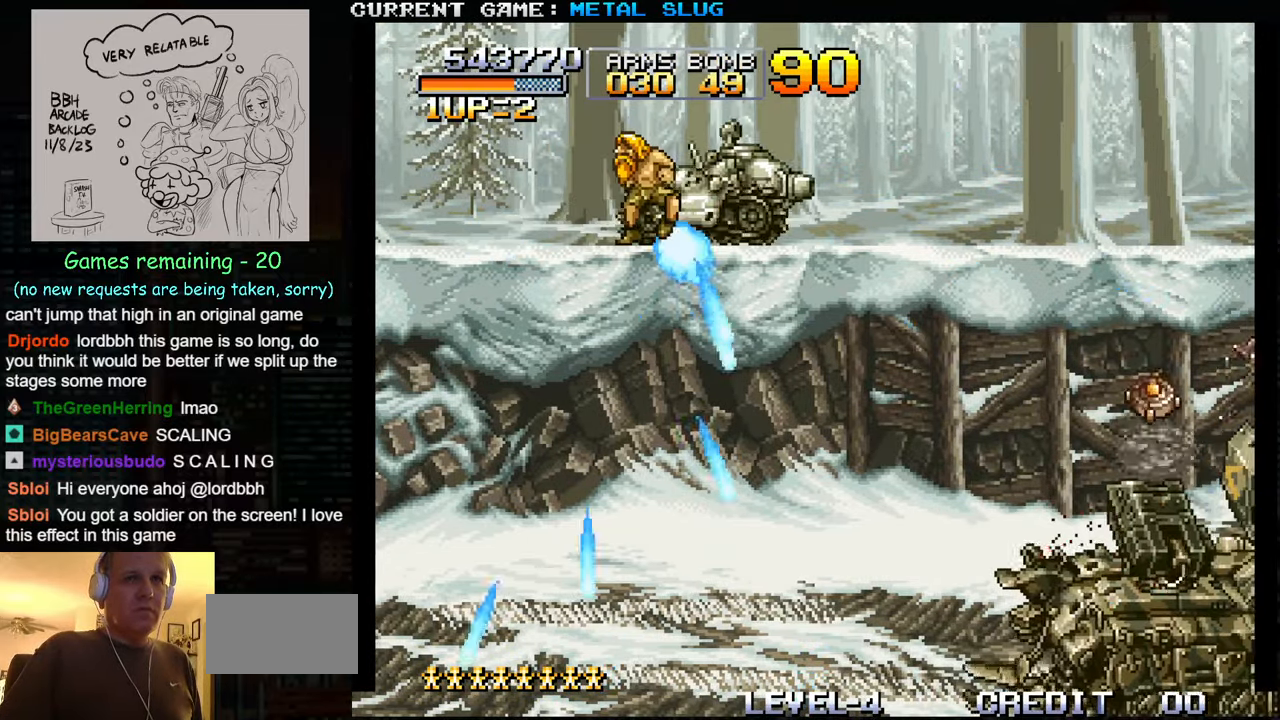
Gameplay with a controller (arcade stick); each line is a JSON object with the inputs held at the frame after it. "events" lists button and stick changes between this image and that frame as [ms after this image, input, new state], when the widget could be followed in between. Not read: L3 R3.
{"buttons": [], "left_stick": "down-right", "events": [[83, "SQUARE", "down"], [183, "SQUARE", "up"], [250, "SQUARE", "down"], [350, "SQUARE", "up"], [416, "SQUARE", "down"], [500, "SQUARE", "up"]]}
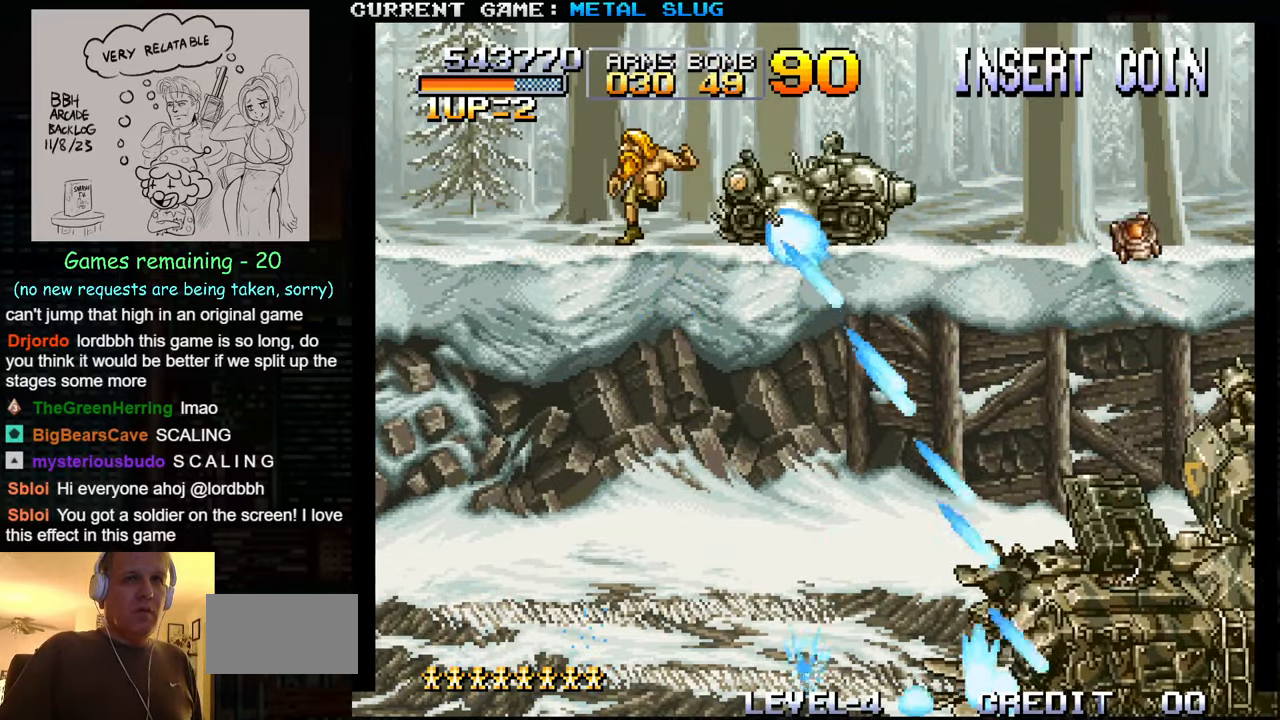
{"buttons": ["SQUARE"], "left_stick": "down-left", "events": [[50, "left_stick", "down"], [83, "SQUARE", "down"], [166, "SQUARE", "up"], [183, "left_stick", "down-right"], [250, "SQUARE", "down"], [333, "SQUARE", "up"], [333, "left_stick", "down-left"], [416, "SQUARE", "down"]]}
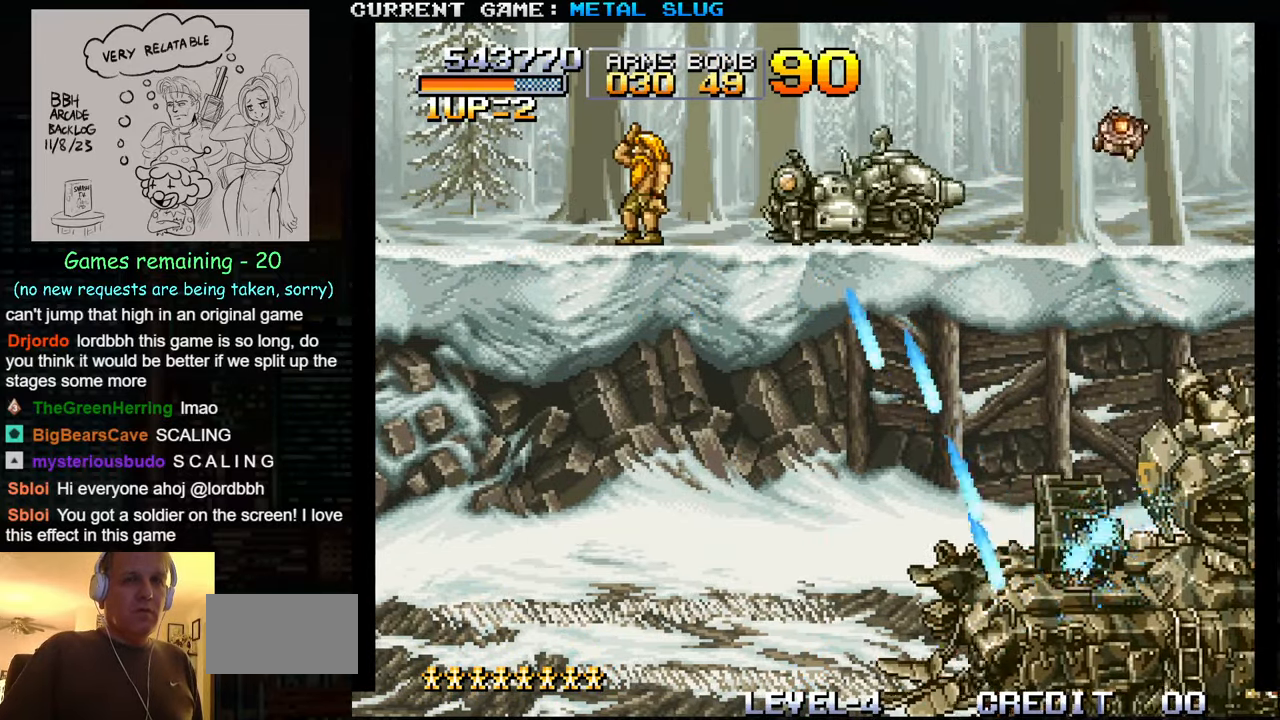
{"buttons": ["SQUARE"], "left_stick": "down-left", "events": [[16, "SQUARE", "up"], [100, "SQUARE", "down"], [183, "SQUARE", "up"], [266, "SQUARE", "down"], [383, "SQUARE", "up"], [466, "SQUARE", "down"]]}
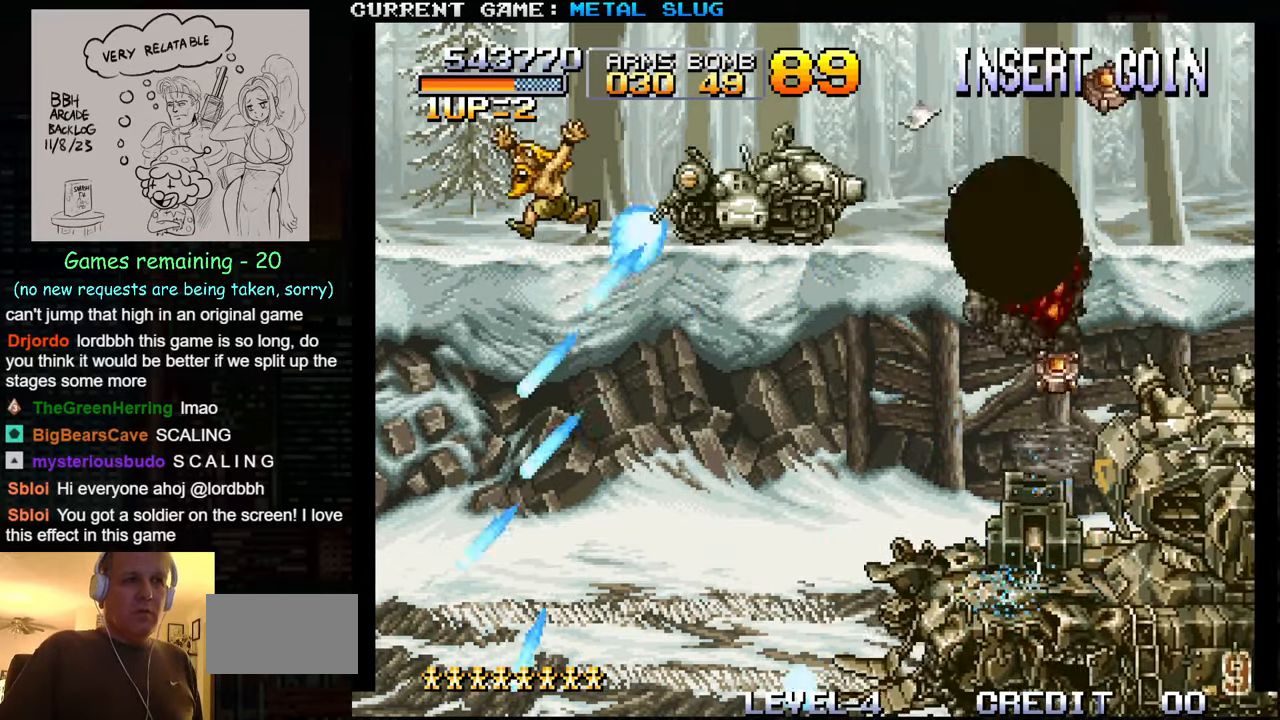
{"buttons": ["R1"], "left_stick": "down-left", "events": [[33, "SQUARE", "up"], [133, "SQUARE", "down"], [183, "SQUARE", "up"], [283, "SQUARE", "down"], [383, "SQUARE", "up"], [500, "R1", "down"]]}
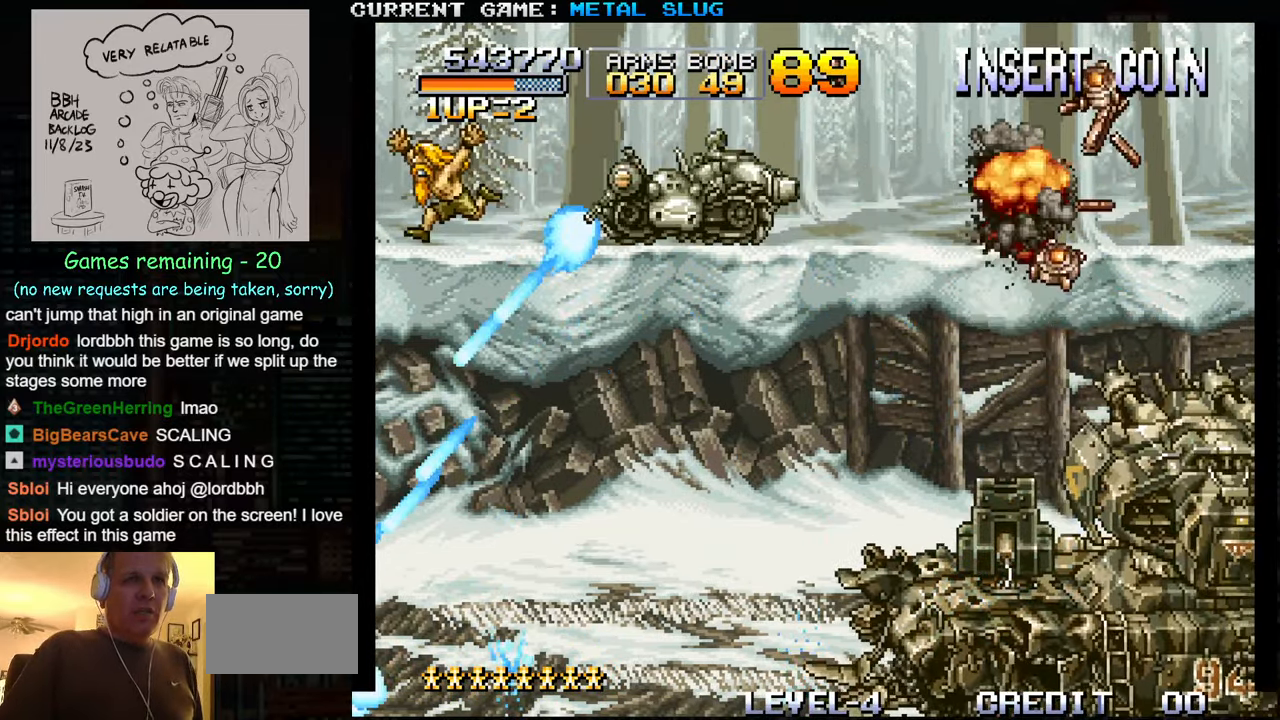
{"buttons": ["R1"], "left_stick": "down-left", "events": [[83, "R1", "up"], [133, "R1", "down"], [233, "R1", "up"], [250, "R1", "down"], [367, "R1", "up"], [433, "R1", "down"]]}
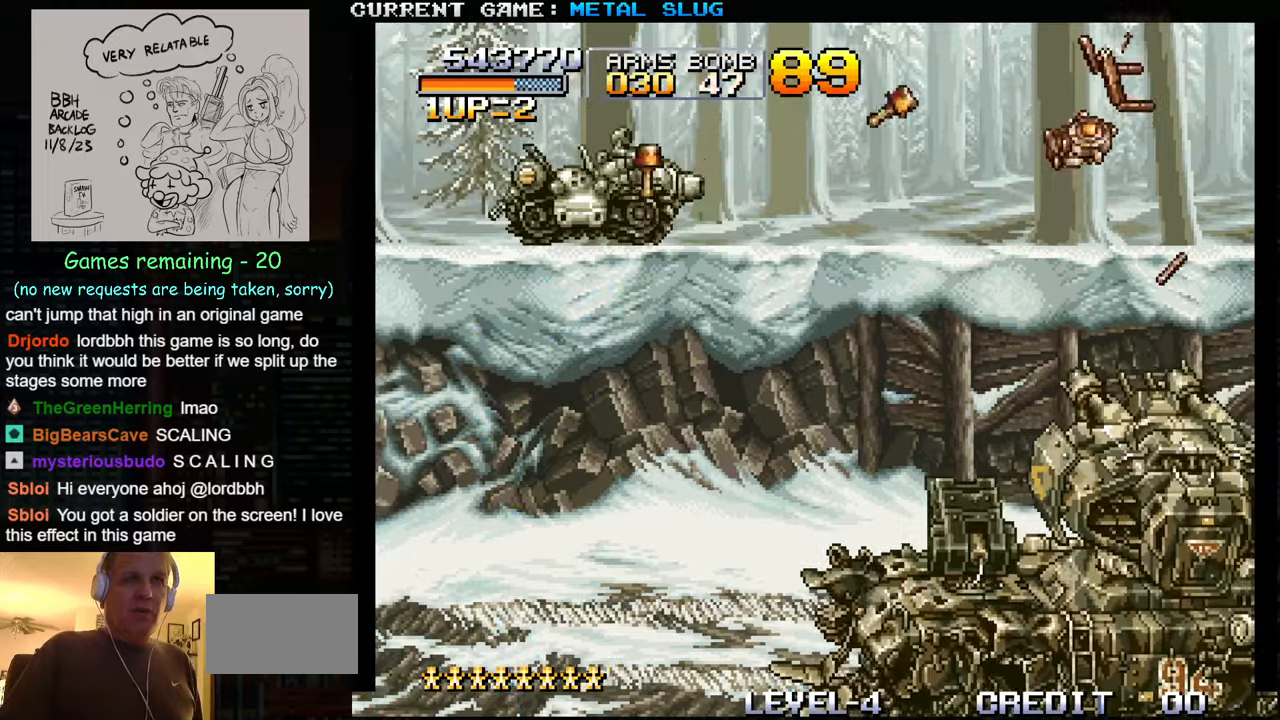
{"buttons": [], "left_stick": "down-left", "events": [[17, "R1", "up"], [67, "R1", "down"], [167, "R1", "up"], [233, "R1", "down"], [300, "R1", "up"], [367, "R1", "down"], [417, "R1", "up"]]}
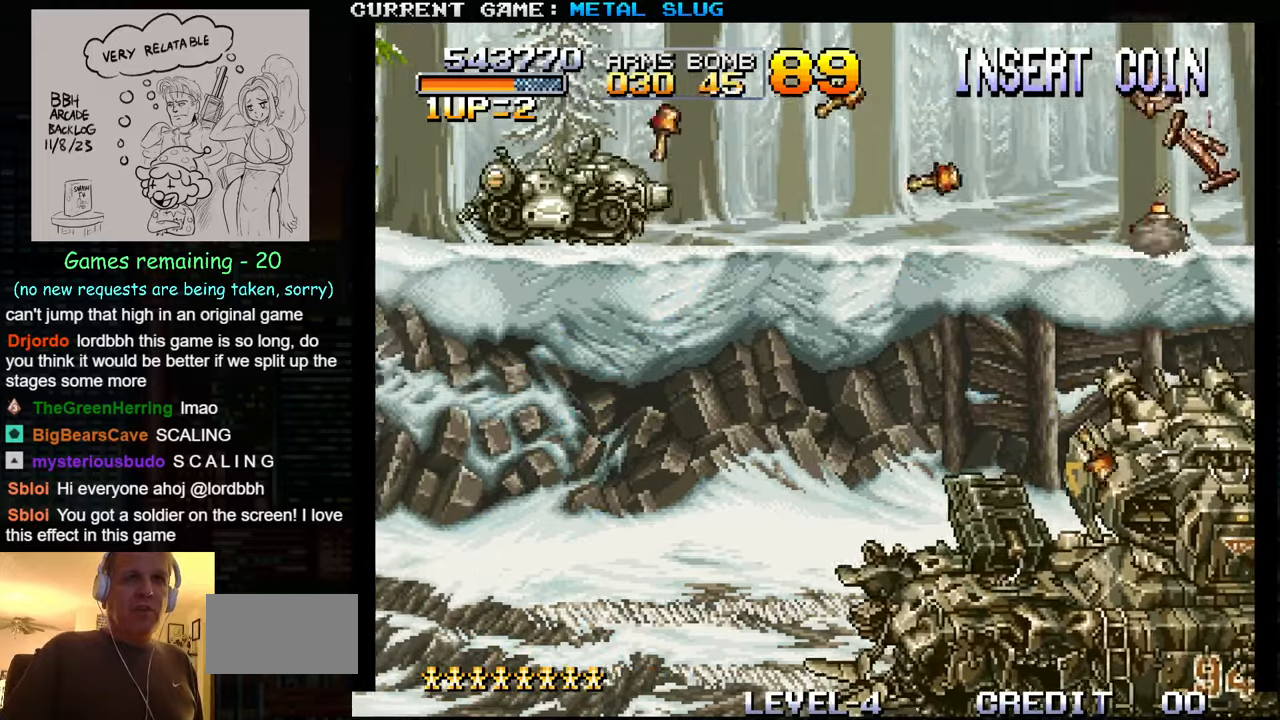
{"buttons": [], "left_stick": "down-left", "events": [[17, "R1", "down"], [100, "R1", "up"], [150, "R1", "down"], [233, "R1", "up"], [283, "R1", "down"], [383, "R1", "up"], [433, "R1", "down"], [500, "R1", "up"]]}
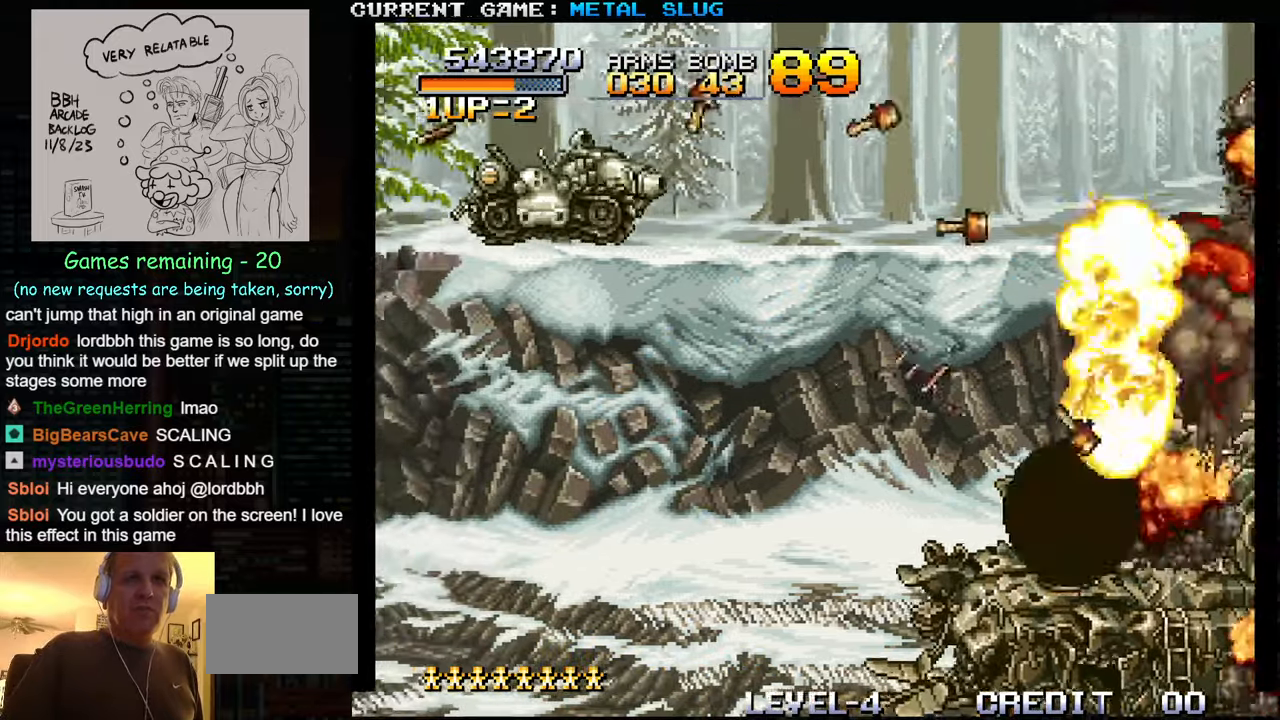
{"buttons": [], "left_stick": "down", "events": [[50, "R1", "down"], [150, "R1", "up"], [200, "R1", "down"], [283, "R1", "up"], [367, "R1", "down"], [400, "left_stick", "down-right"], [433, "R1", "up"], [483, "left_stick", "down"]]}
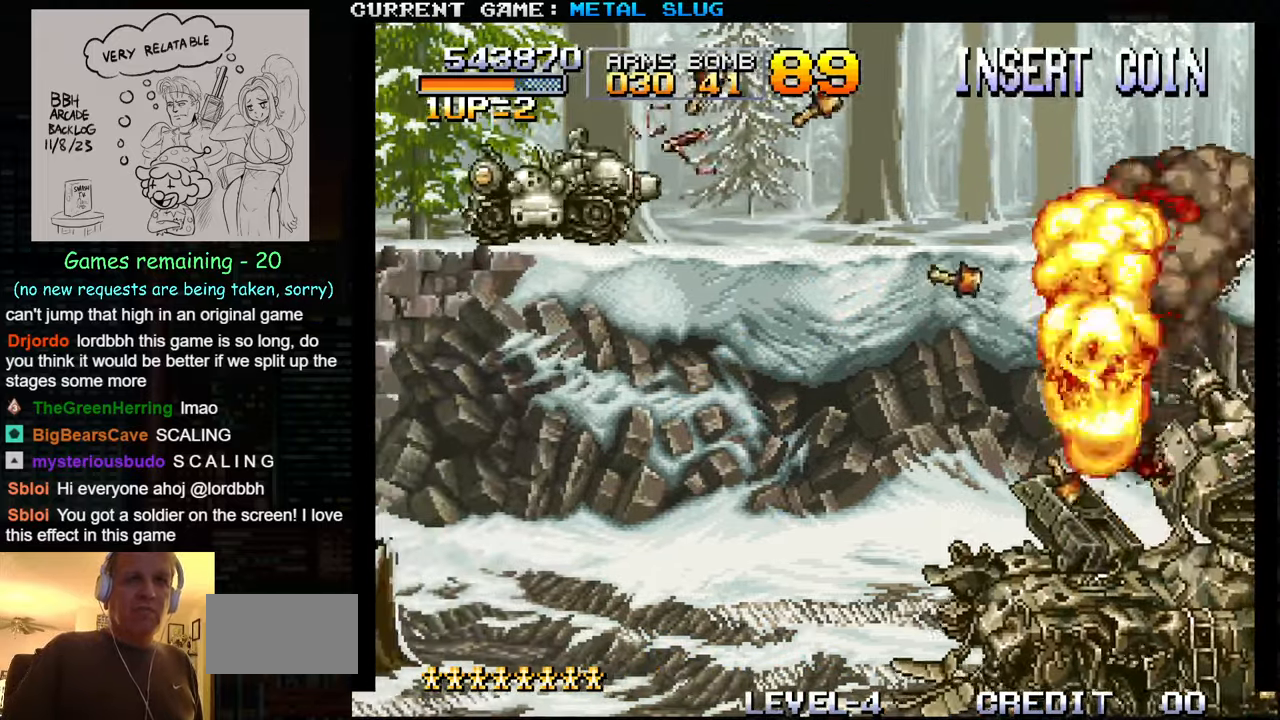
{"buttons": [], "left_stick": "down-left", "events": [[17, "R1", "down"], [67, "R1", "up"], [133, "R1", "down"], [183, "R1", "up"], [267, "R1", "down"], [317, "R1", "up"], [367, "left_stick", "down-left"], [400, "R1", "down"], [450, "R1", "up"]]}
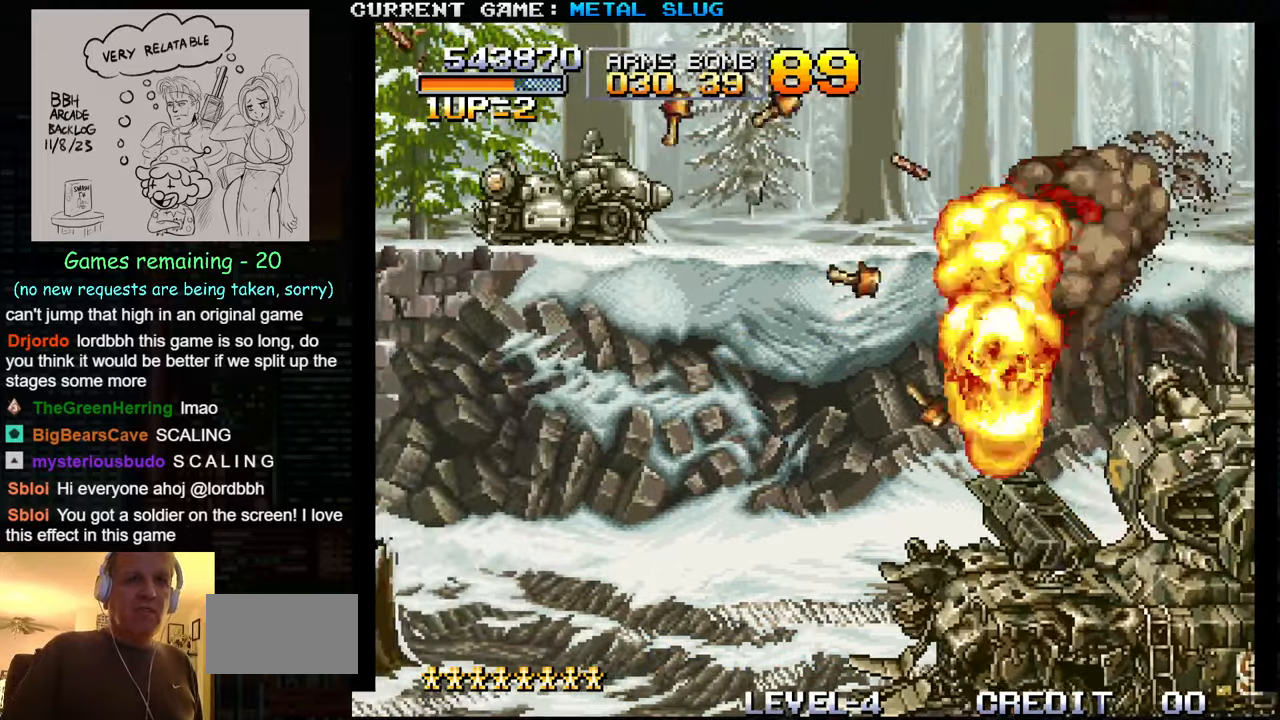
{"buttons": ["R1"], "left_stick": "down", "events": [[33, "R1", "down"], [100, "R1", "up"], [183, "R1", "down"], [233, "R1", "up"], [267, "left_stick", "down"], [317, "R1", "down"], [383, "R1", "up"], [467, "R1", "down"]]}
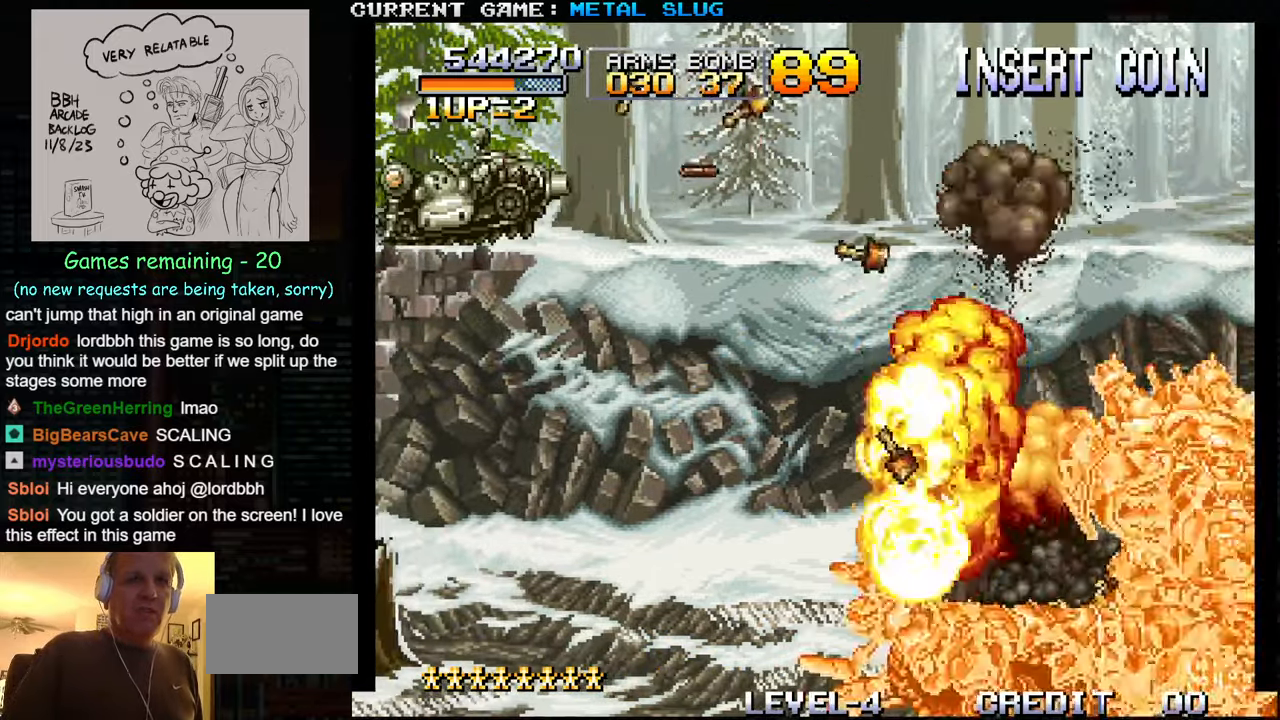
{"buttons": [], "left_stick": "down", "events": [[50, "R1", "up"], [100, "R1", "down"], [200, "R1", "up"], [267, "R1", "down"], [367, "R1", "up"], [417, "R1", "down"], [500, "R1", "up"]]}
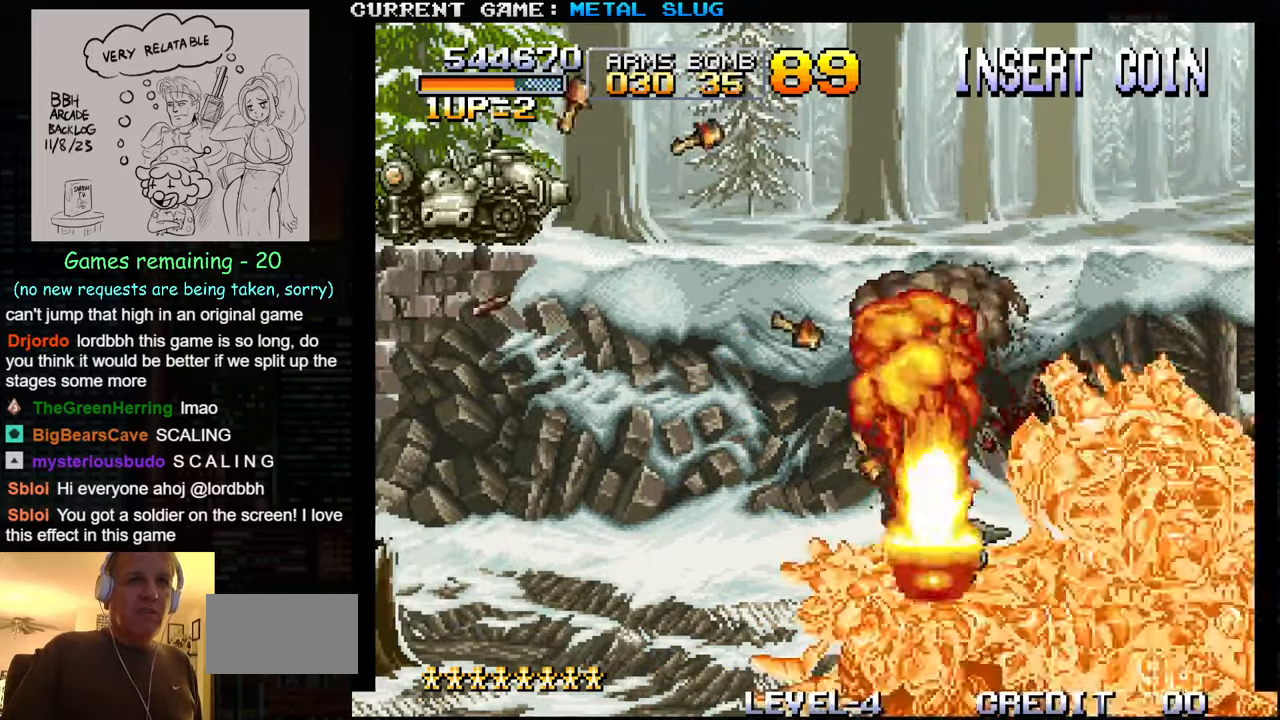
{"buttons": [], "left_stick": "down-left", "events": [[83, "R1", "down"], [167, "R1", "up"], [217, "R1", "down"], [317, "R1", "up"], [400, "R1", "down"], [467, "left_stick", "down-left"], [483, "R1", "up"]]}
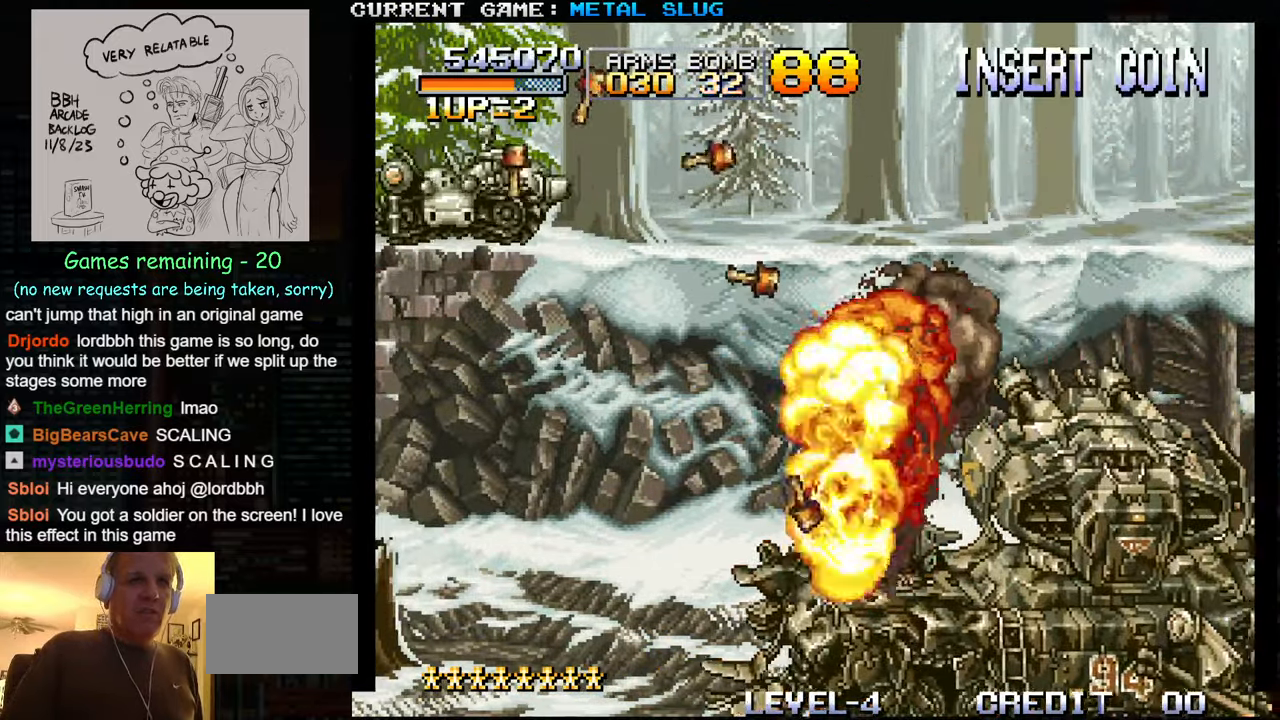
{"buttons": [], "left_stick": "down", "events": [[33, "R1", "down"], [117, "R1", "up"], [133, "left_stick", "down"], [150, "R1", "down"], [217, "R1", "up"], [283, "R1", "down"], [350, "R1", "up"], [433, "R1", "down"], [500, "R1", "up"]]}
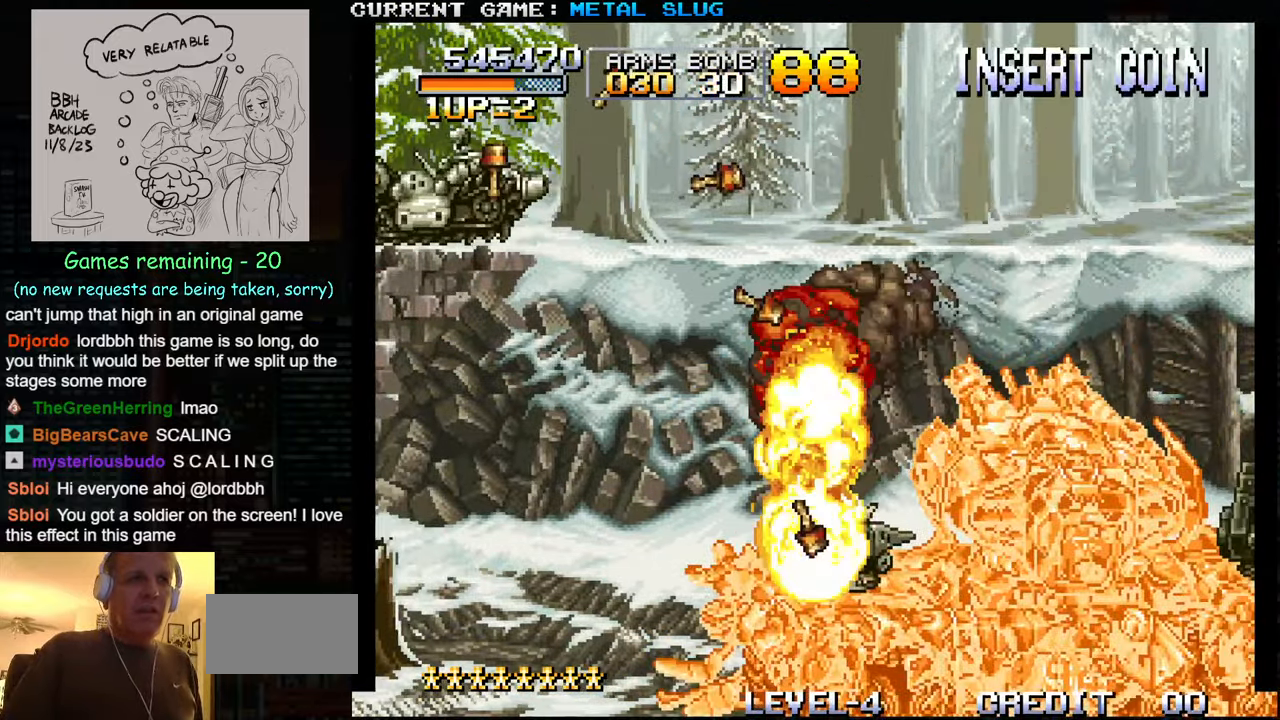
{"buttons": ["R1"], "left_stick": "down", "events": [[17, "R1", "down"], [100, "R1", "up"], [183, "R1", "down"], [250, "R1", "up"], [317, "R1", "down"], [383, "R1", "up"], [467, "R1", "down"]]}
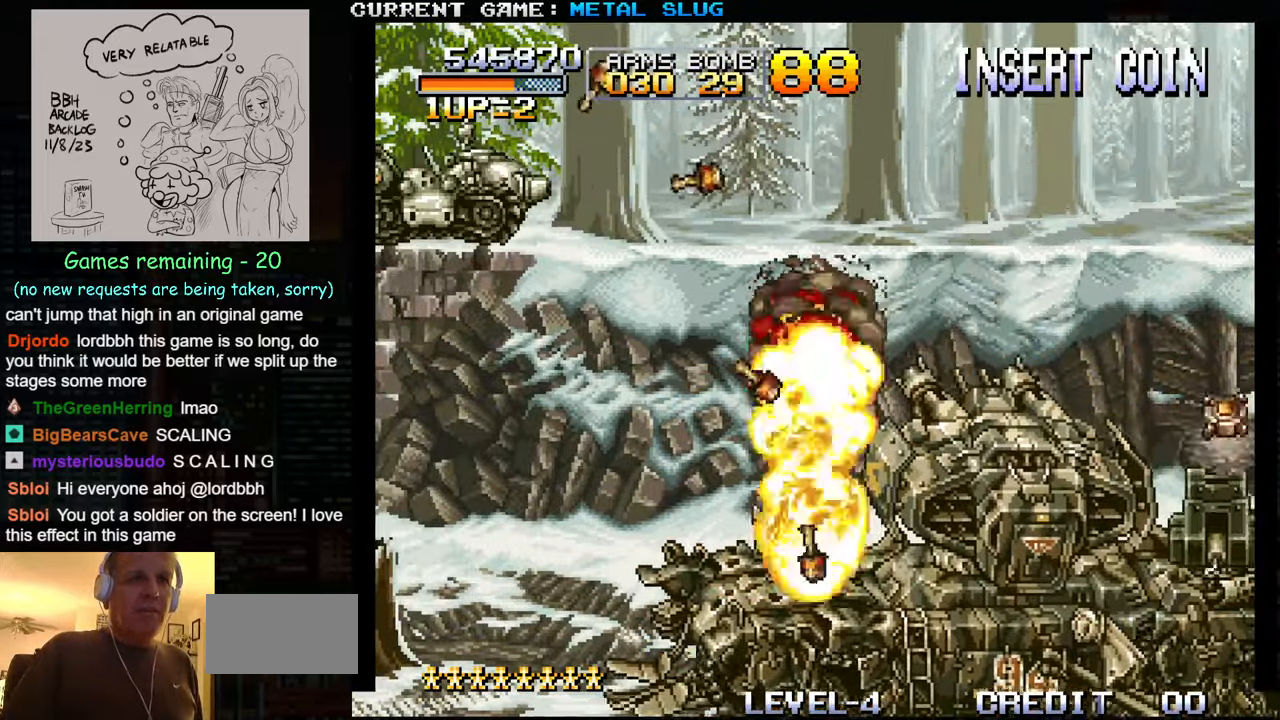
{"buttons": [], "left_stick": "down", "events": [[33, "R1", "up"], [100, "R1", "down"], [167, "R1", "up"], [233, "R1", "down"], [317, "SQUARE", "down"], [384, "R1", "up"], [384, "SQUARE", "up"], [417, "R1", "down"], [417, "SQUARE", "down"], [484, "R1", "up"], [500, "SQUARE", "up"]]}
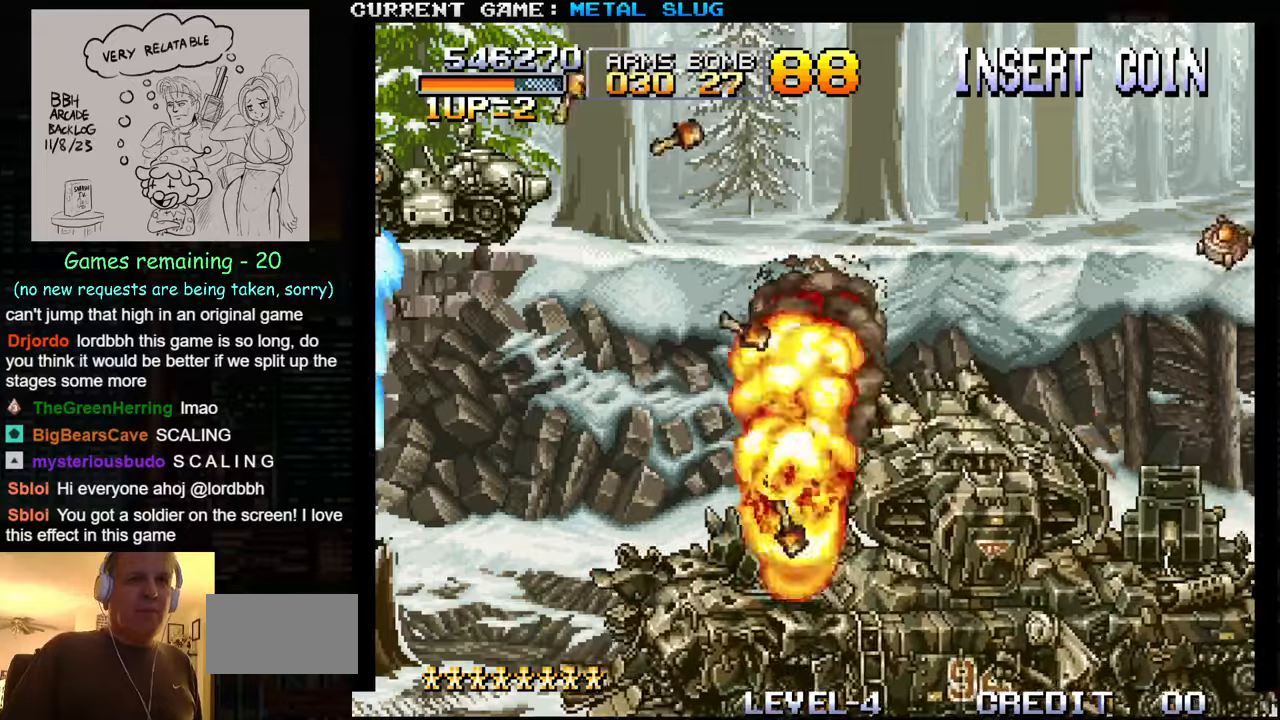
{"buttons": ["SQUARE", "R1"], "left_stick": "down", "events": [[50, "SQUARE", "down"], [67, "R1", "down"], [117, "R1", "up"], [117, "SQUARE", "up"], [117, "left_stick", "down-right"], [200, "R1", "down"], [200, "SQUARE", "down"], [267, "R1", "up"], [267, "SQUARE", "up"], [334, "R1", "down"], [334, "SQUARE", "down"], [400, "R1", "up"], [400, "SQUARE", "up"], [484, "R1", "down"], [484, "SQUARE", "down"], [484, "left_stick", "down"]]}
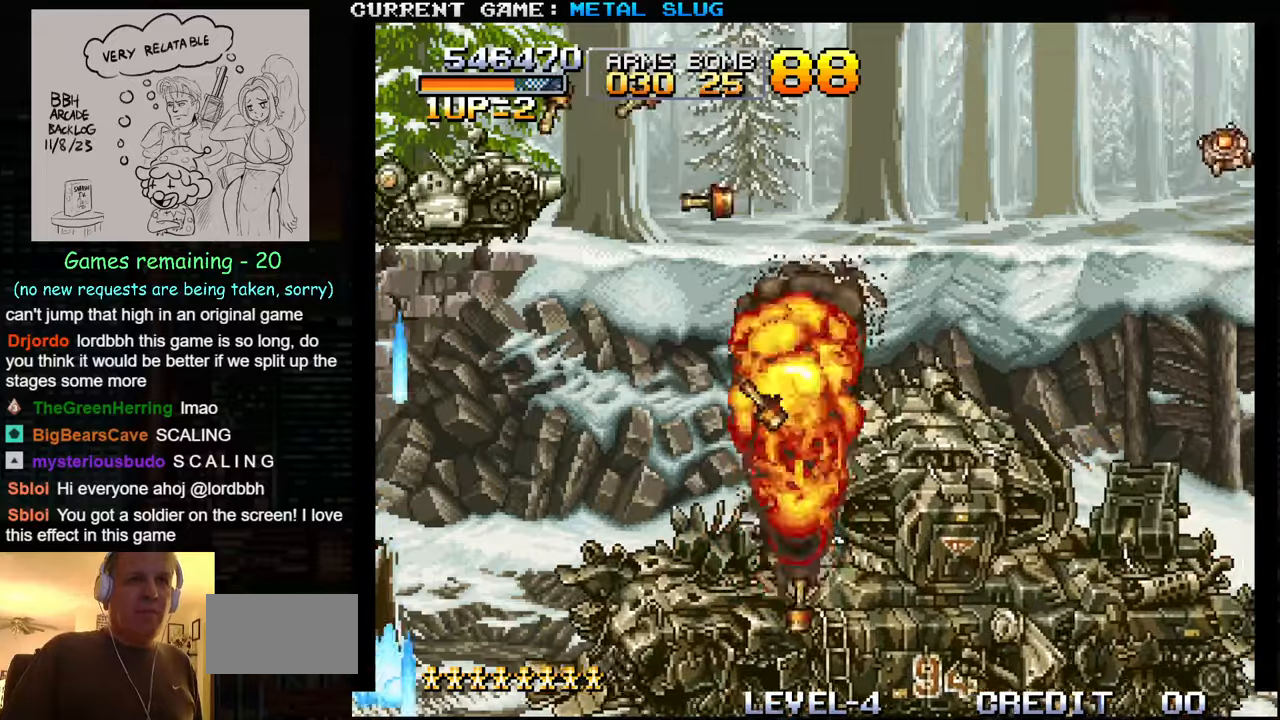
{"buttons": [], "left_stick": "down", "events": [[50, "R1", "up"], [50, "SQUARE", "up"], [84, "left_stick", "down-right"], [100, "SQUARE", "down"], [134, "R1", "down"], [184, "R1", "up"], [200, "SQUARE", "up"], [250, "SQUARE", "down"], [267, "R1", "down"], [334, "R1", "up"], [334, "SQUARE", "up"], [400, "R1", "down"], [400, "SQUARE", "down"], [417, "left_stick", "down"], [484, "R1", "up"], [484, "SQUARE", "up"]]}
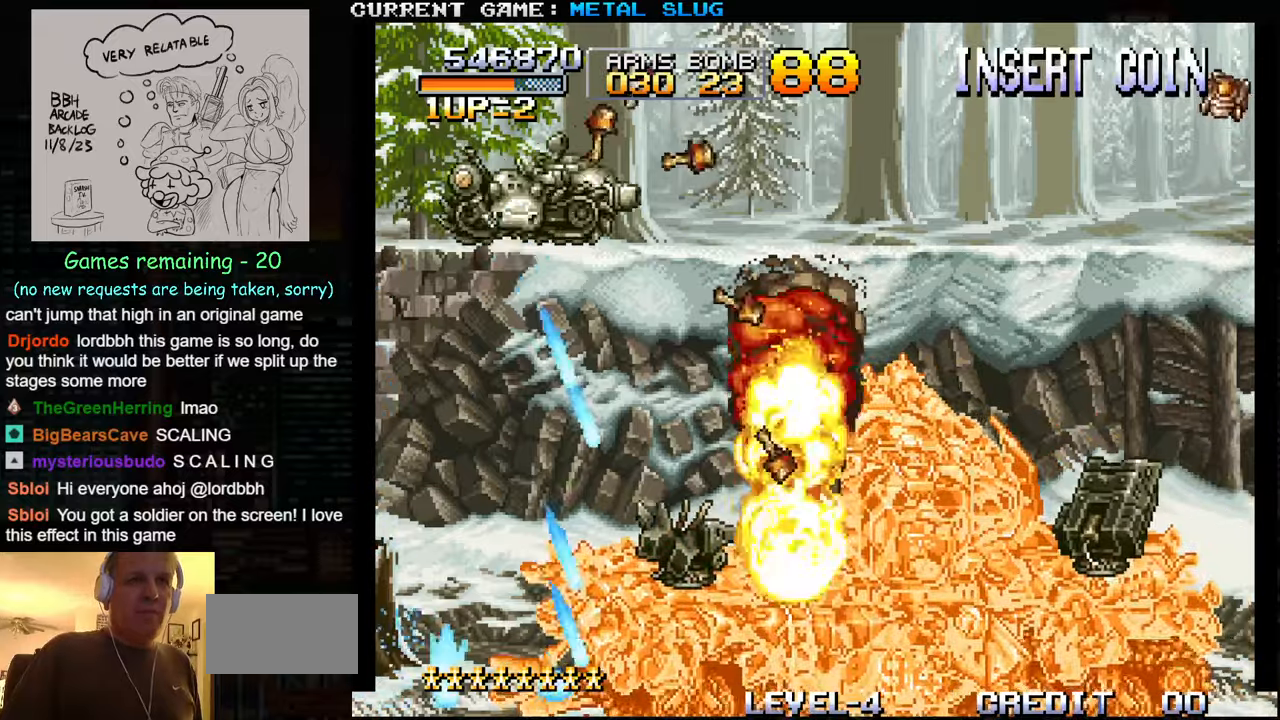
{"buttons": ["SQUARE", "R1"], "left_stick": "down", "events": [[50, "R1", "down"], [50, "SQUARE", "down"], [134, "R1", "up"], [134, "SQUARE", "up"], [184, "SQUARE", "down"], [200, "R1", "down"], [267, "R1", "up"], [284, "SQUARE", "up"], [334, "SQUARE", "down"], [350, "R1", "down"], [417, "R1", "up"], [417, "SQUARE", "up"], [484, "SQUARE", "down"], [500, "R1", "down"]]}
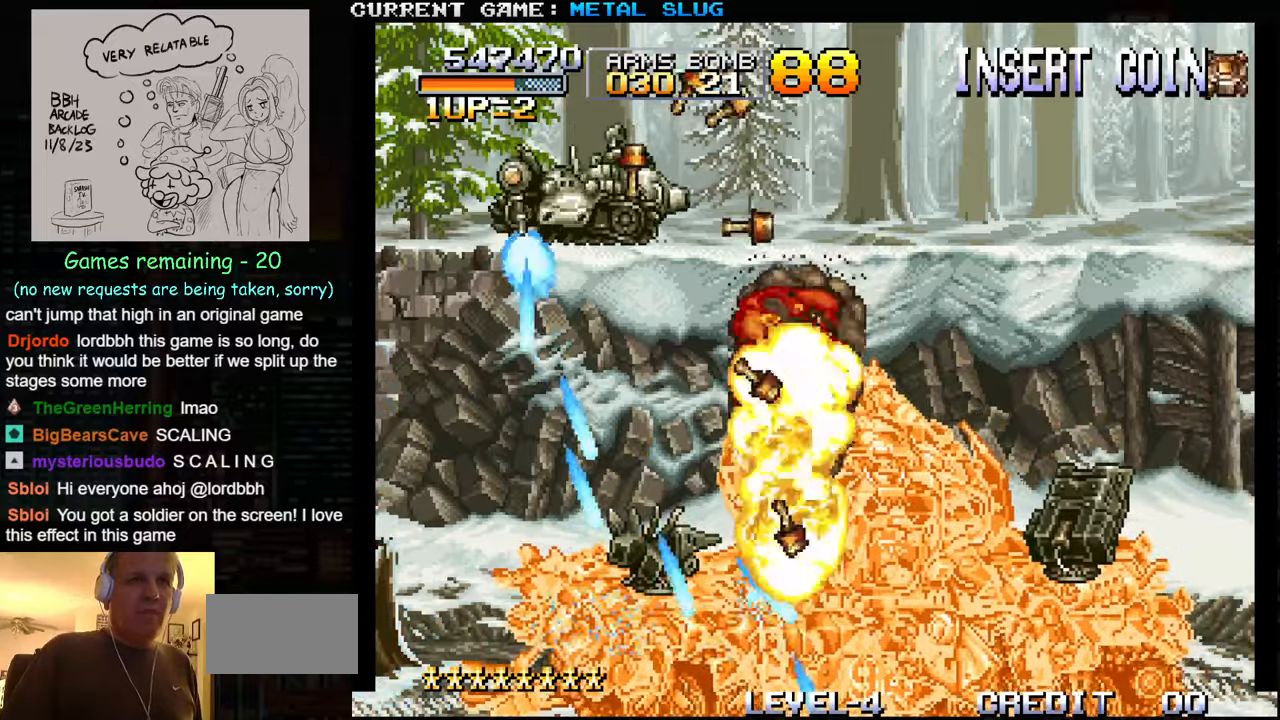
{"buttons": [], "left_stick": "down-right", "events": [[67, "R1", "up"], [67, "SQUARE", "up"], [117, "R1", "down"], [117, "SQUARE", "down"], [200, "R1", "up"], [200, "SQUARE", "up"], [267, "R1", "down"], [267, "SQUARE", "down"], [350, "R1", "up"], [350, "SQUARE", "up"], [384, "left_stick", "down-right"], [417, "R1", "down"], [417, "SQUARE", "down"], [500, "R1", "up"], [500, "SQUARE", "up"]]}
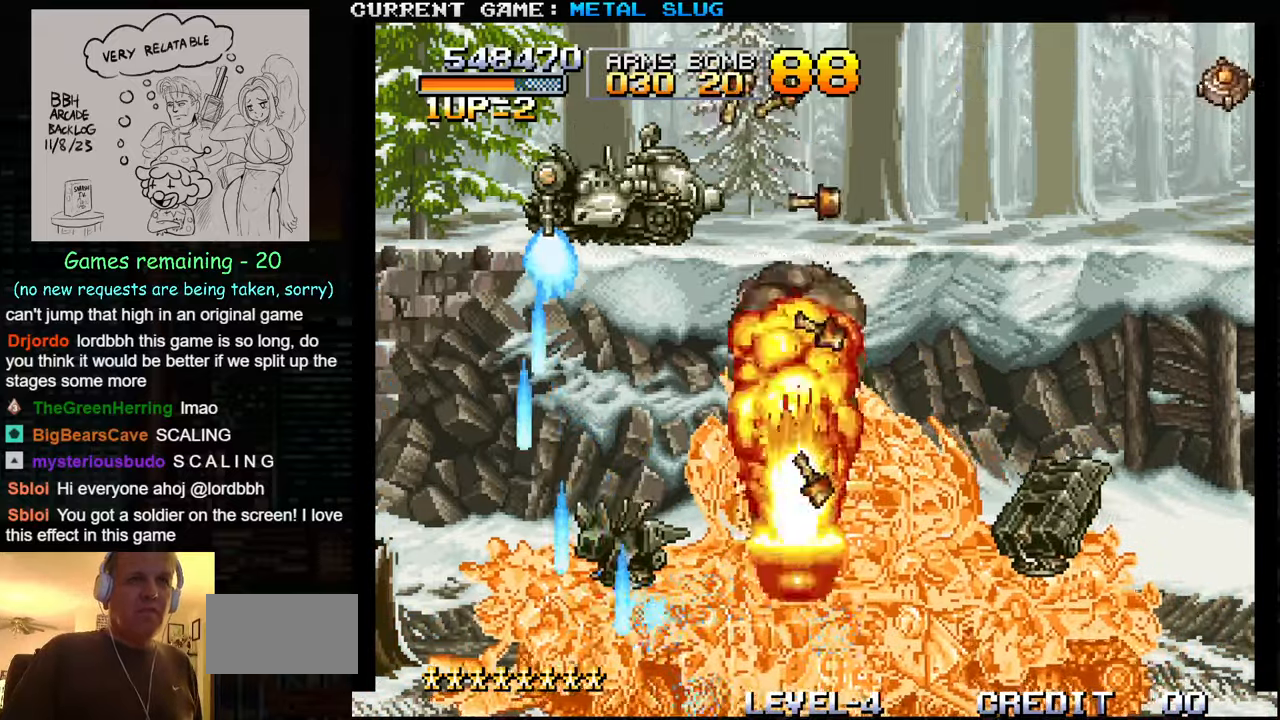
{"buttons": ["SQUARE", "R1"], "left_stick": "down-right", "events": [[67, "R1", "down"], [67, "SQUARE", "down"], [67, "left_stick", "down"], [150, "R1", "up"], [150, "SQUARE", "up"], [184, "left_stick", "down-right"], [200, "SQUARE", "down"], [217, "R1", "down"], [284, "R1", "up"], [284, "SQUARE", "up"], [300, "left_stick", "down"], [350, "R1", "down"], [350, "SQUARE", "down"], [434, "SQUARE", "up"], [434, "left_stick", "down-right"], [450, "R1", "up"], [450, "SELECT", "down"], [500, "R1", "down"], [500, "SELECT", "up"], [500, "SQUARE", "down"]]}
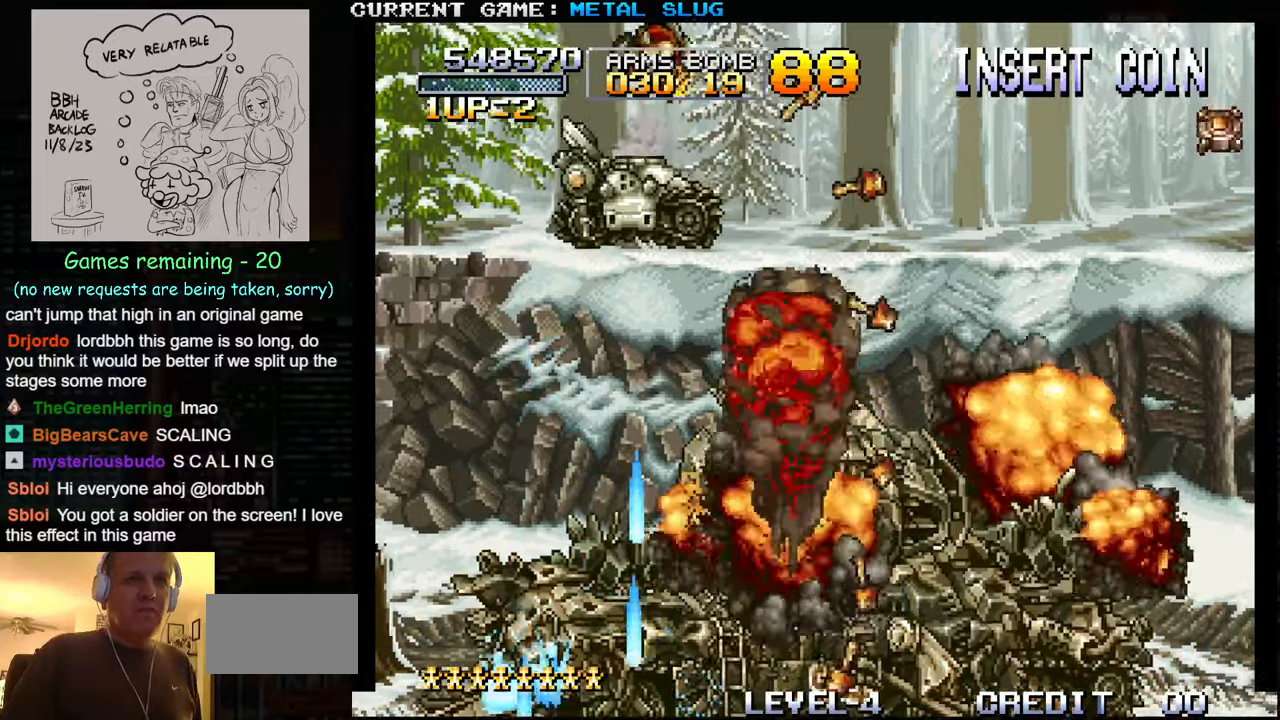
{"buttons": [], "left_stick": "down-right", "events": [[117, "SQUARE", "up"], [150, "R1", "up"], [217, "R1", "down"], [217, "SQUARE", "down"], [300, "R1", "up"], [300, "SQUARE", "up"]]}
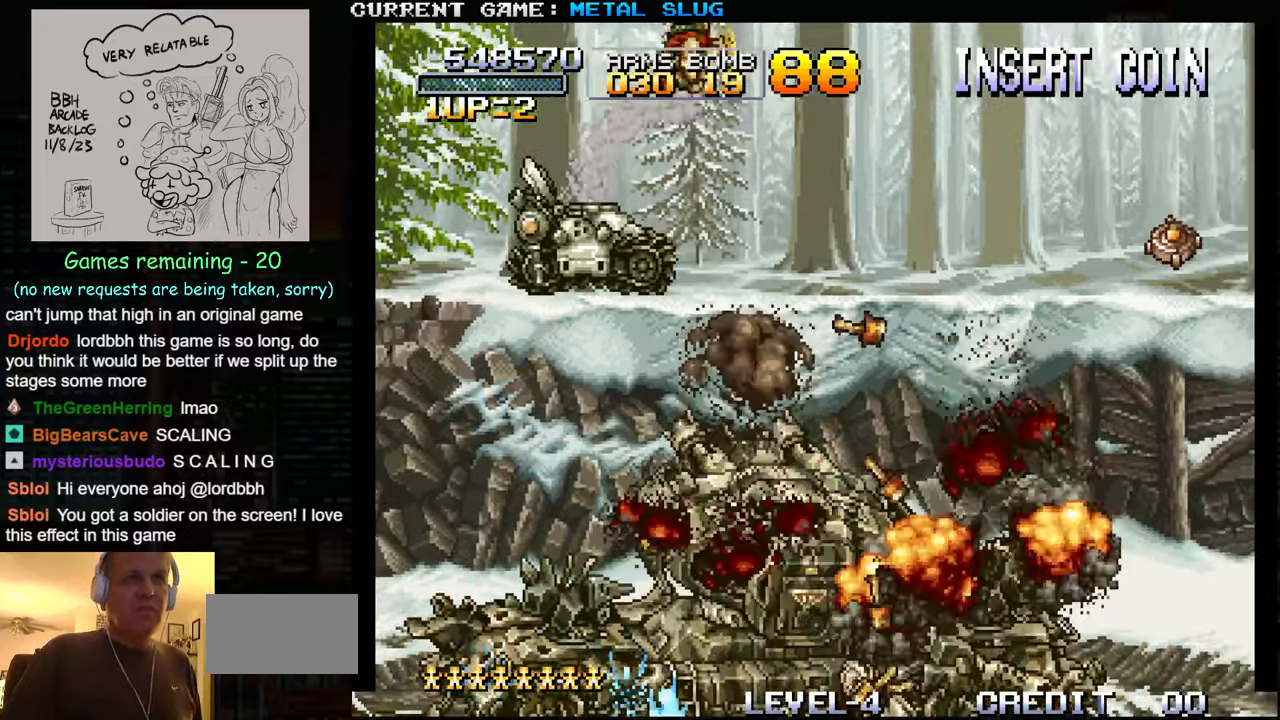
{"buttons": [], "left_stick": "center", "events": [[117, "left_stick", "right"], [450, "left_stick", "center"]]}
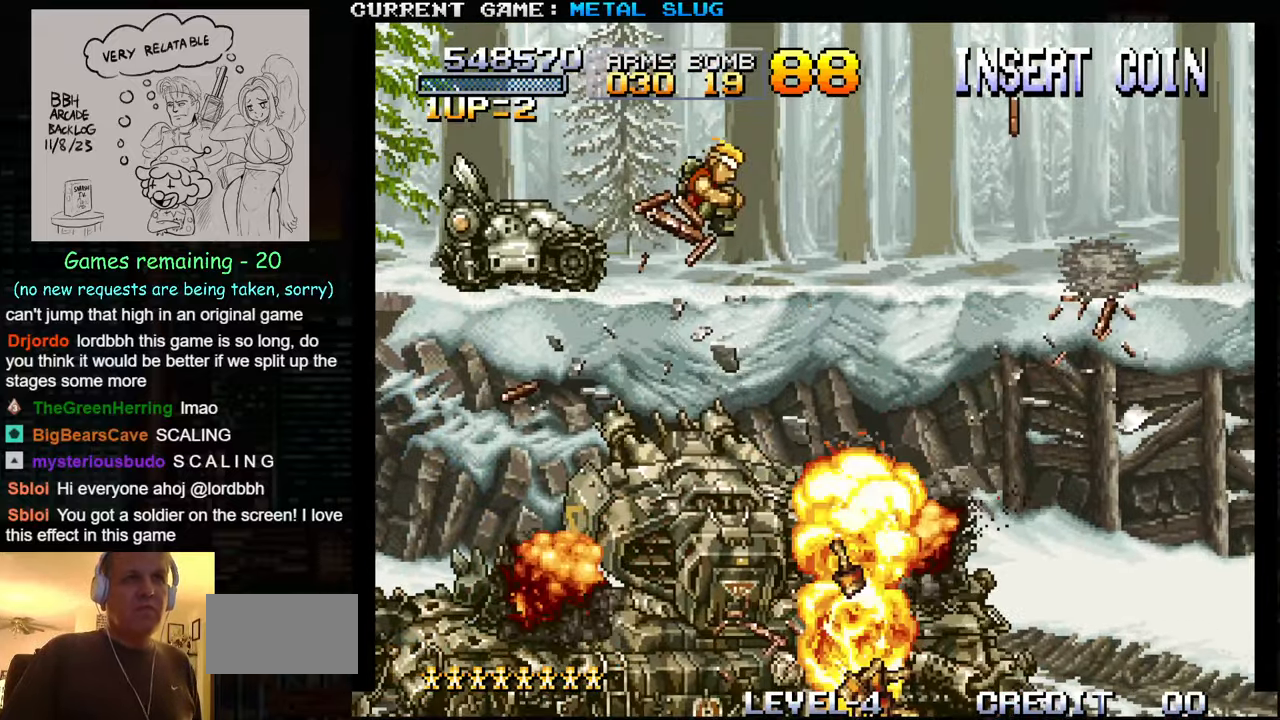
{"buttons": [], "left_stick": "left", "events": [[34, "left_stick", "left"], [100, "TRIANGLE", "down"], [184, "TRIANGLE", "up"], [234, "TRIANGLE", "down"], [367, "TRIANGLE", "up"]]}
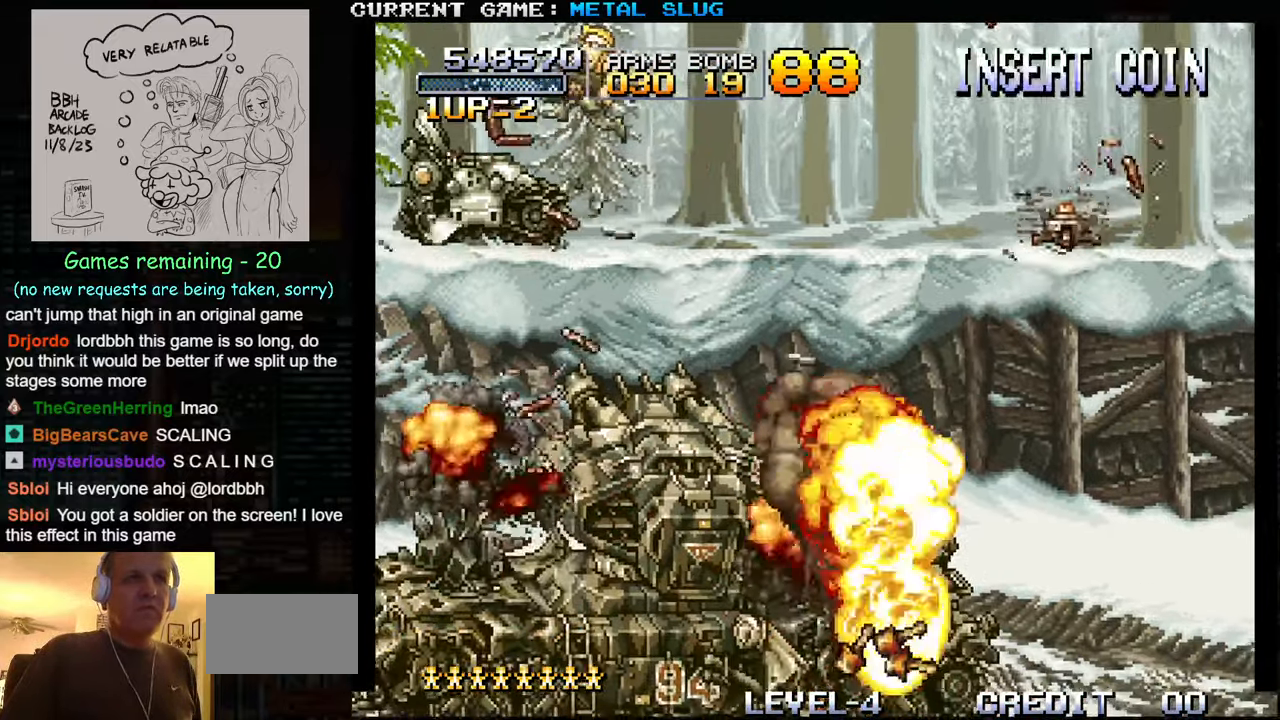
{"buttons": [], "left_stick": "center", "events": [[267, "left_stick", "center"]]}